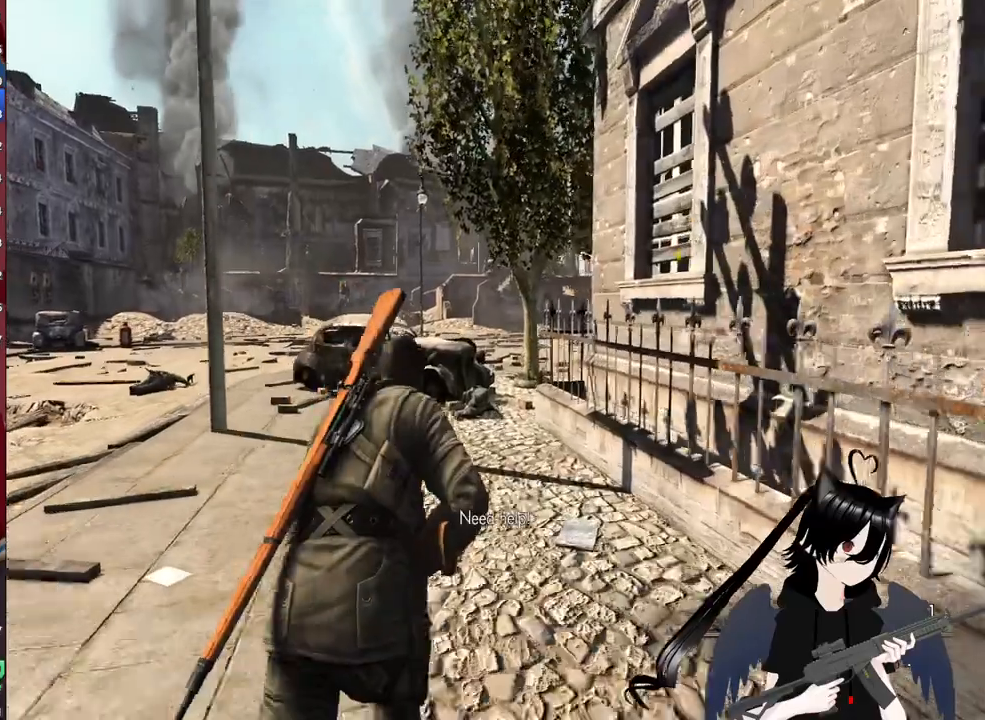
Gameplay with keyboard and mouse; each line is a JSON object with the keys and mouse buttons held at the frame after it. "events" lists presses ("down") and releases ("up") of "1", "2", "3", "4", "5", "a", "alt", "c", "caps_lock", "ctrl", "d", "e", "f", "g", "q", "r", "s", "shift", "space", "t", "tab", "v", "w", "x", "z", "mouse_left", "mouse_wheel" and "mouse_right" between this image and that frame as [ms after this image, input, new state], when the widget could be followed in between. "mouse_left", "mouse_wheel", "mouse_right" = the "left", "wheel", "right" buttons of the "mouse" list. No other keys are recorded. "wheel" means that the mouse wheel is clicked or scrolled. "mouse_move" is the direction in which the mouse moves at that frame (one of eight, or "still"), when it could be read.
{"keys": ["shift", "w"], "mouse": [], "mouse_move": "still", "events": []}
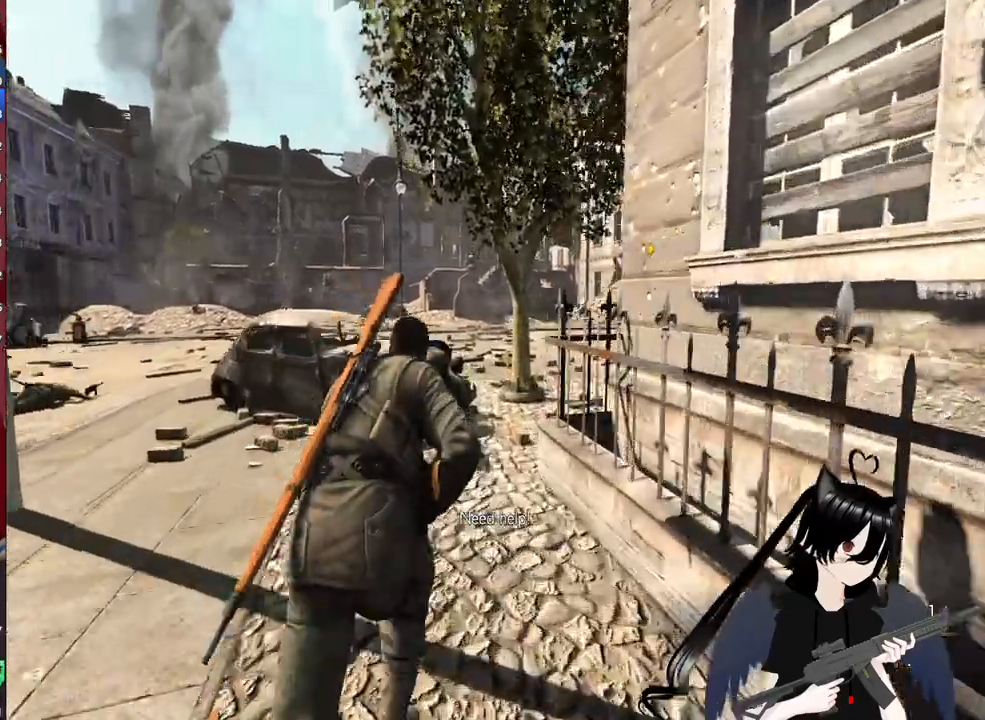
{"keys": ["shift", "w"], "mouse": [], "mouse_move": "right", "events": []}
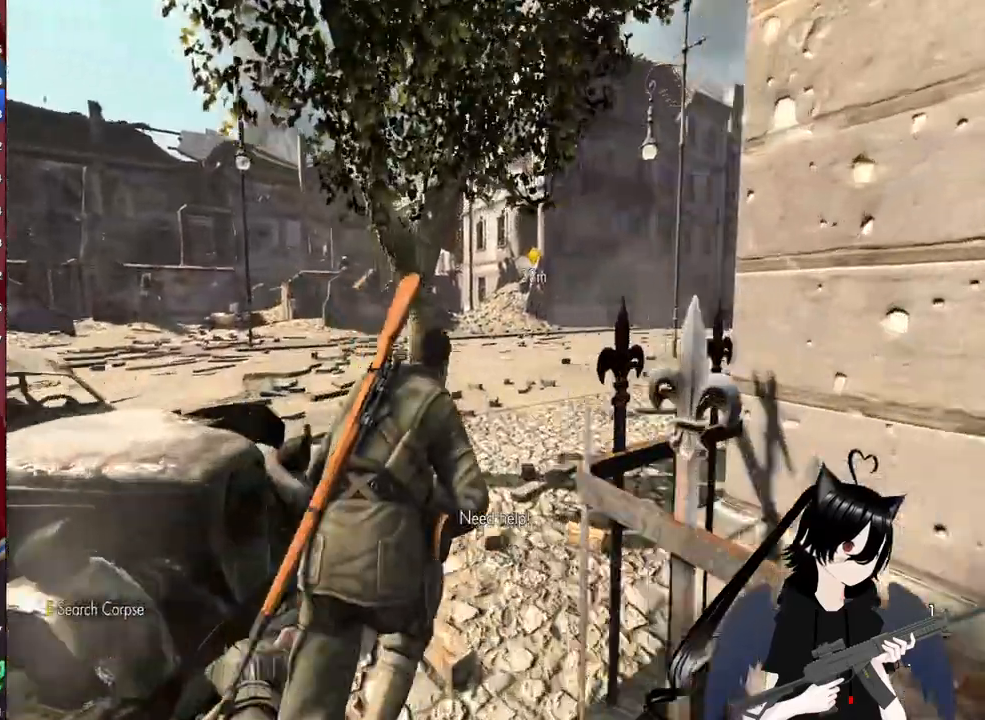
{"keys": ["shift", "w"], "mouse": [], "mouse_move": "still", "events": []}
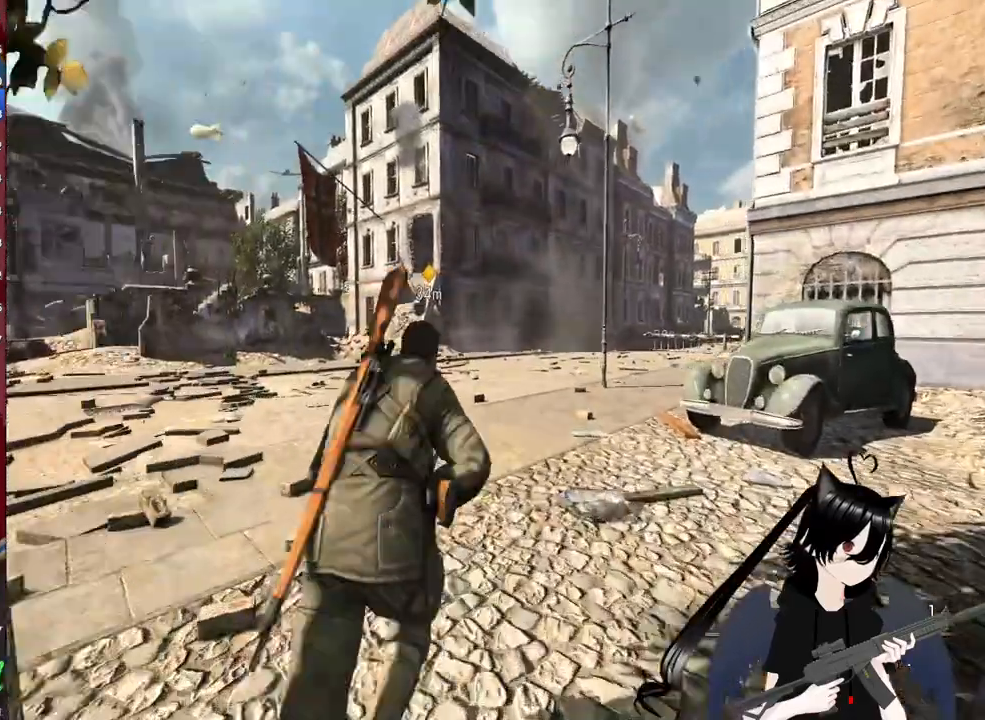
{"keys": ["shift", "w"], "mouse": [], "mouse_move": "up-left", "events": []}
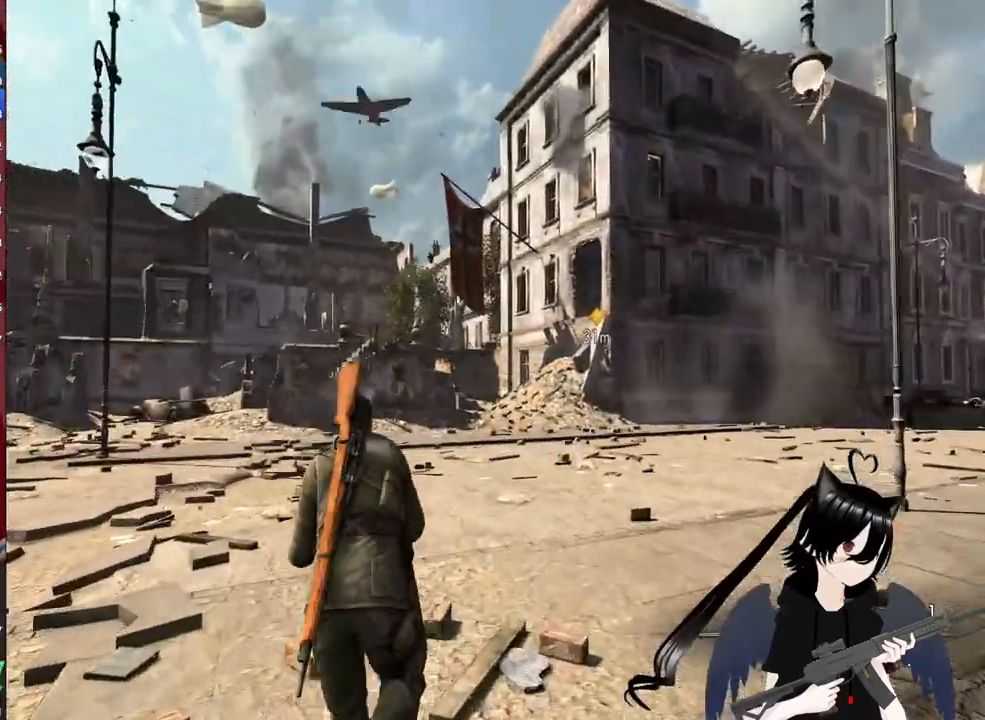
{"keys": ["shift", "w"], "mouse": [], "mouse_move": "still", "events": []}
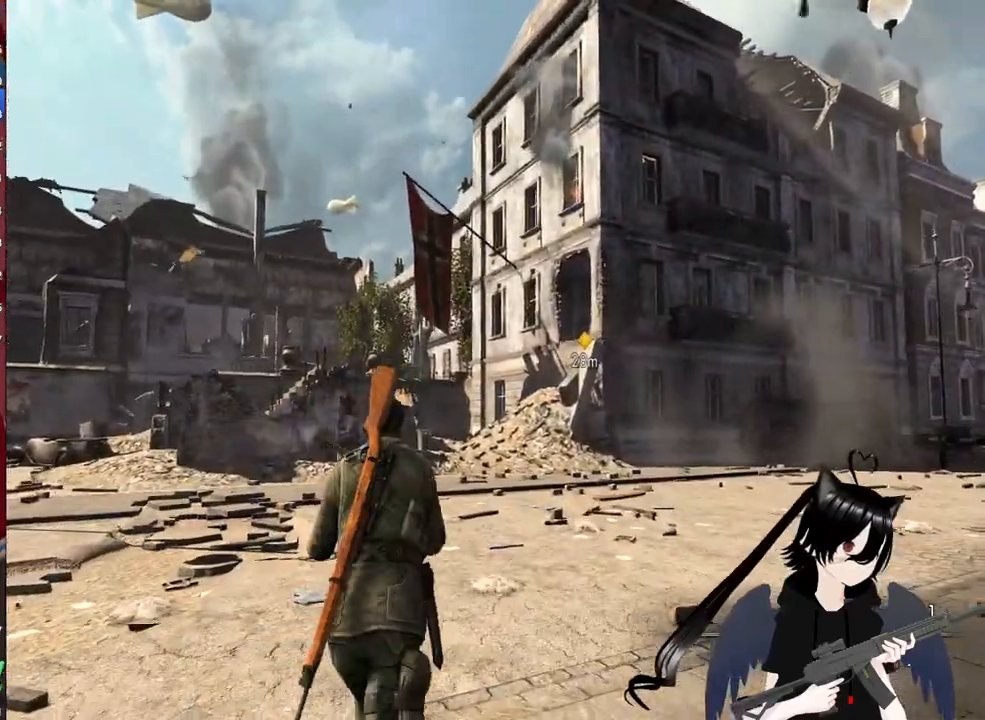
{"keys": ["d", "w"], "mouse": [], "mouse_move": "left", "events": [[180, "d", "down"], [280, "shift", "up"]]}
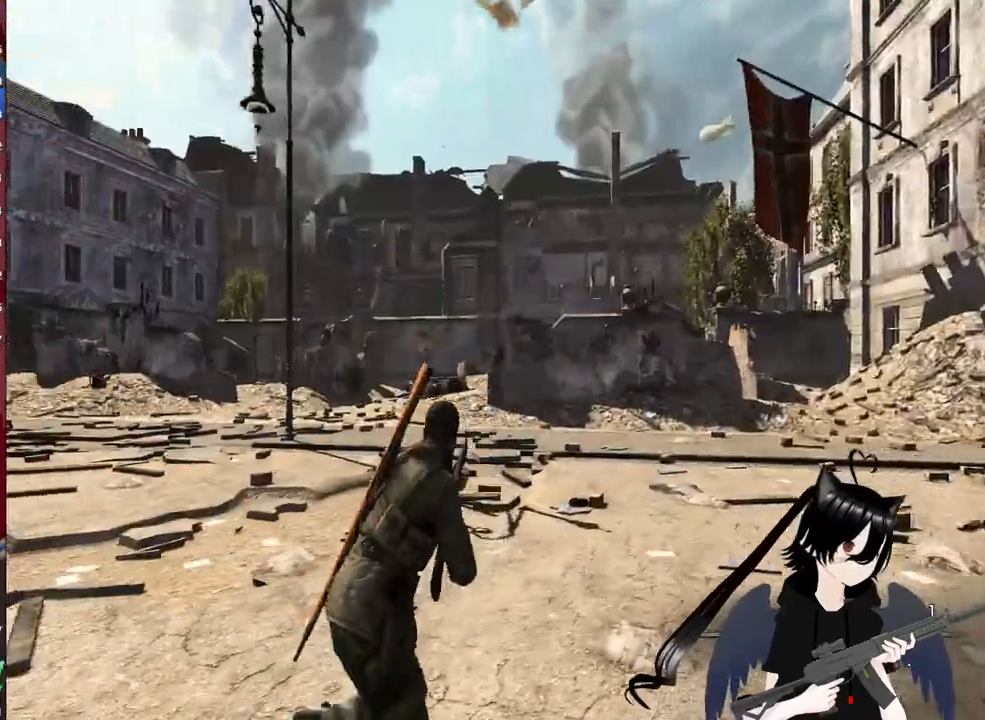
{"keys": ["d"], "mouse": [], "mouse_move": "left", "events": [[380, "w", "up"]]}
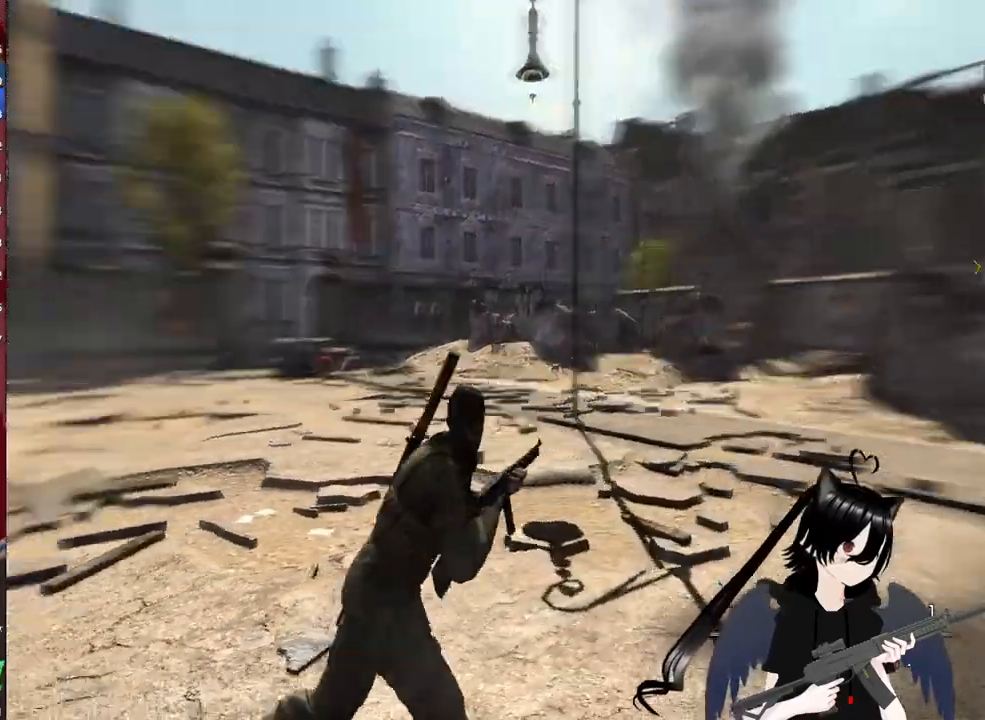
{"keys": ["d", "s"], "mouse": [], "mouse_move": "left", "events": [[260, "s", "down"]]}
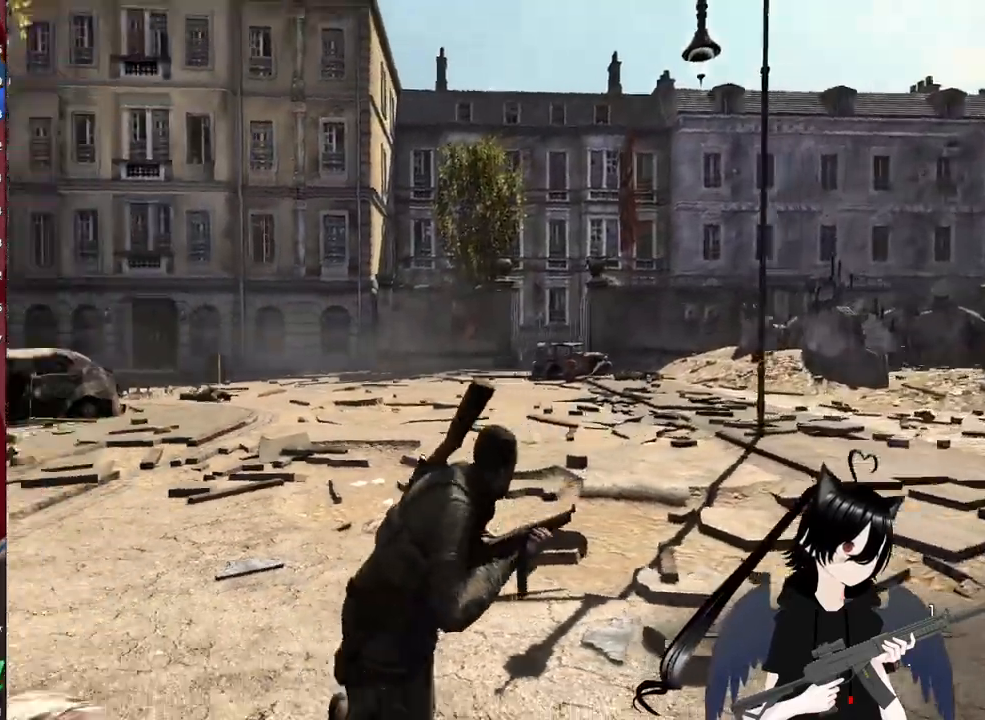
{"keys": ["d", "w"], "mouse": [], "mouse_move": "right", "events": [[220, "s", "up"], [360, "w", "down"]]}
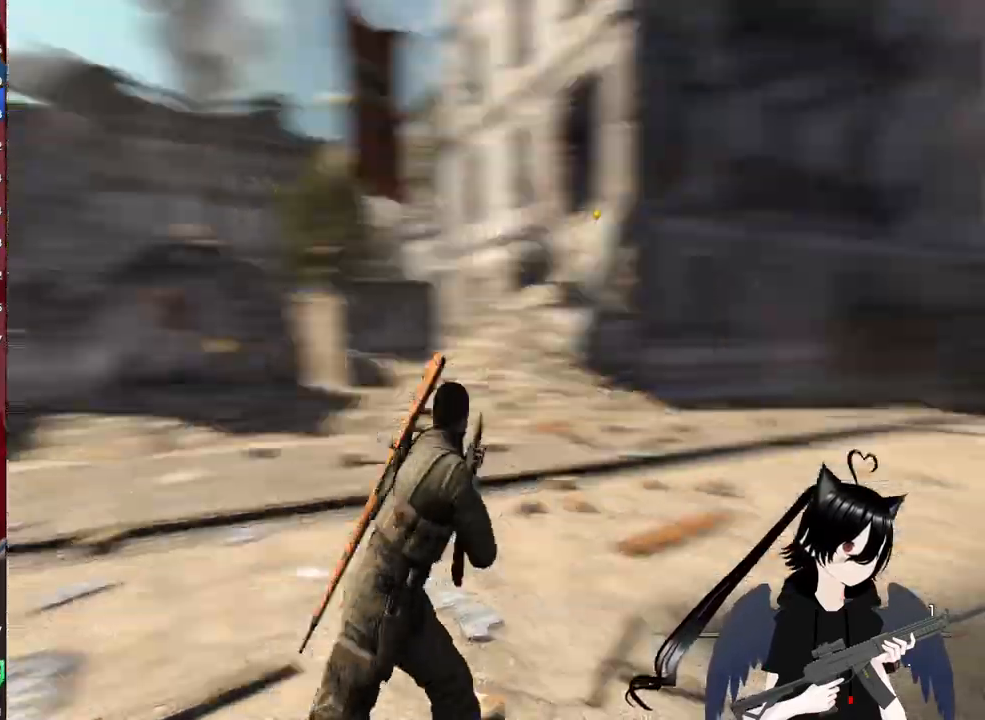
{"keys": ["a", "shift", "w"], "mouse": [], "mouse_move": "left", "events": [[20, "d", "up"], [60, "shift", "down"], [480, "a", "down"]]}
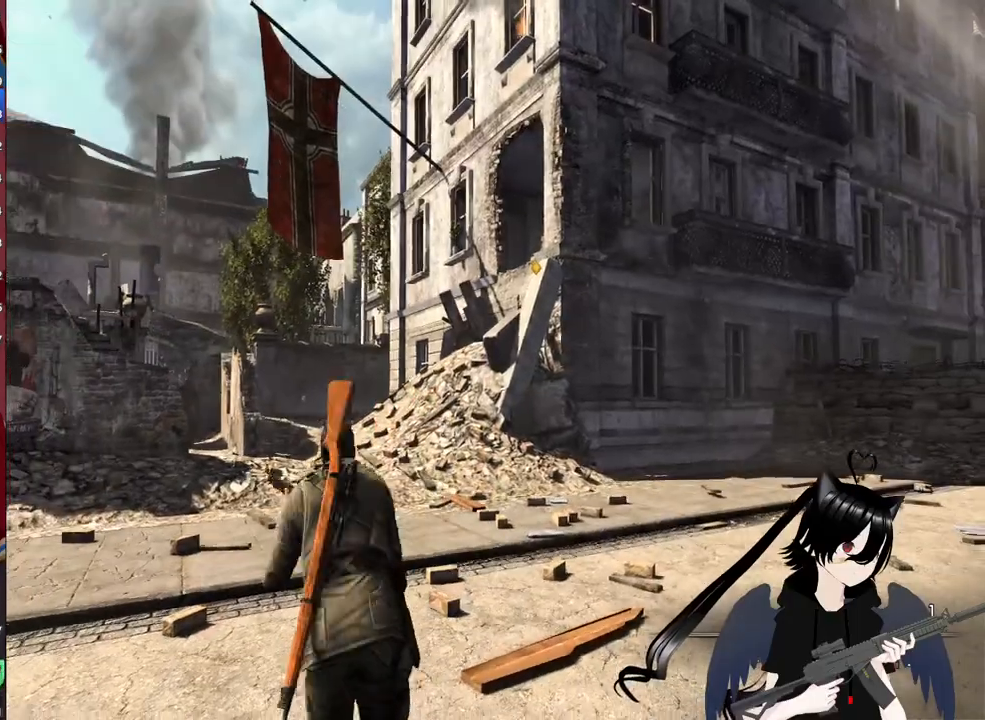
{"keys": ["shift", "w"], "mouse": [], "mouse_move": "still", "events": [[80, "a", "up"], [220, "shift", "up"], [400, "shift", "down"]]}
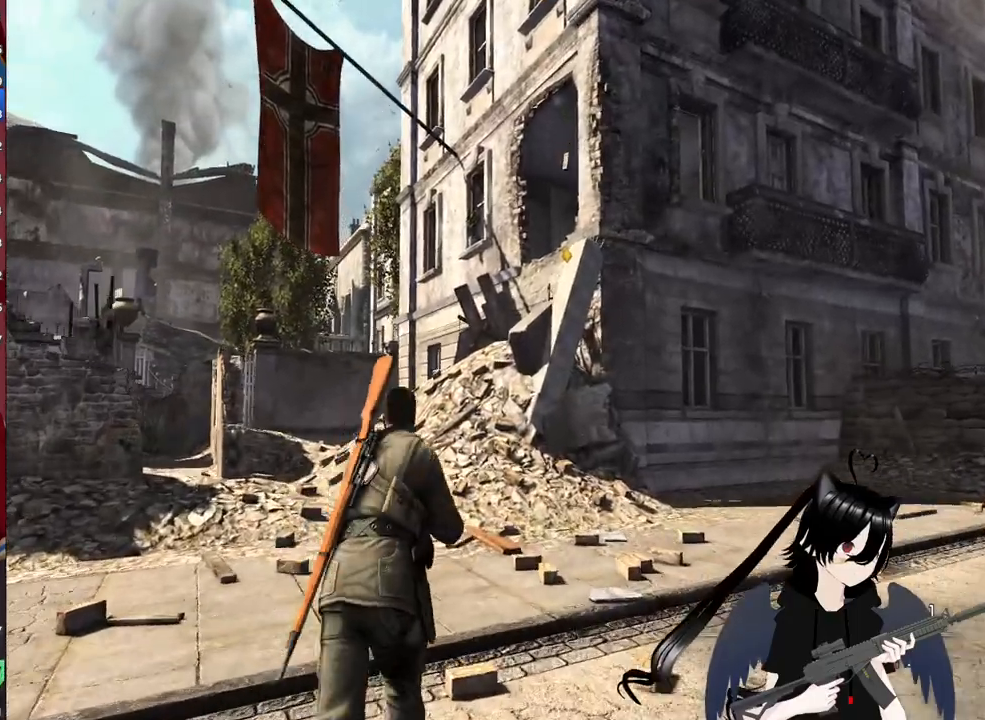
{"keys": ["w"], "mouse": [], "mouse_move": "still", "events": [[380, "shift", "up"]]}
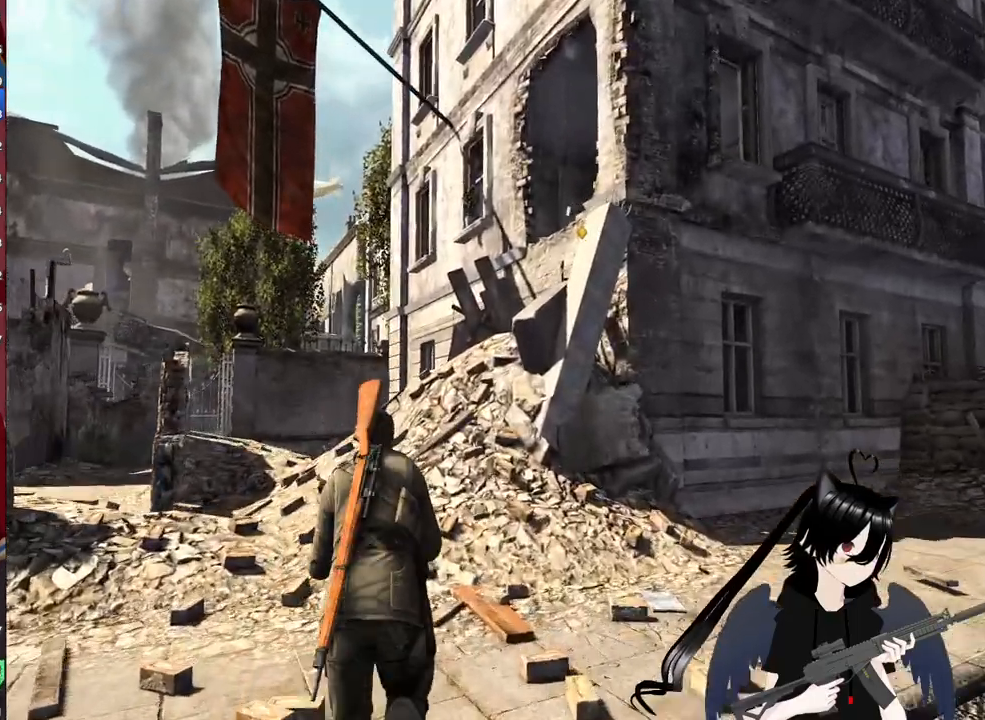
{"keys": ["shift", "w"], "mouse": [], "mouse_move": "still", "events": [[20, "a", "down"], [120, "a", "up"], [340, "shift", "down"]]}
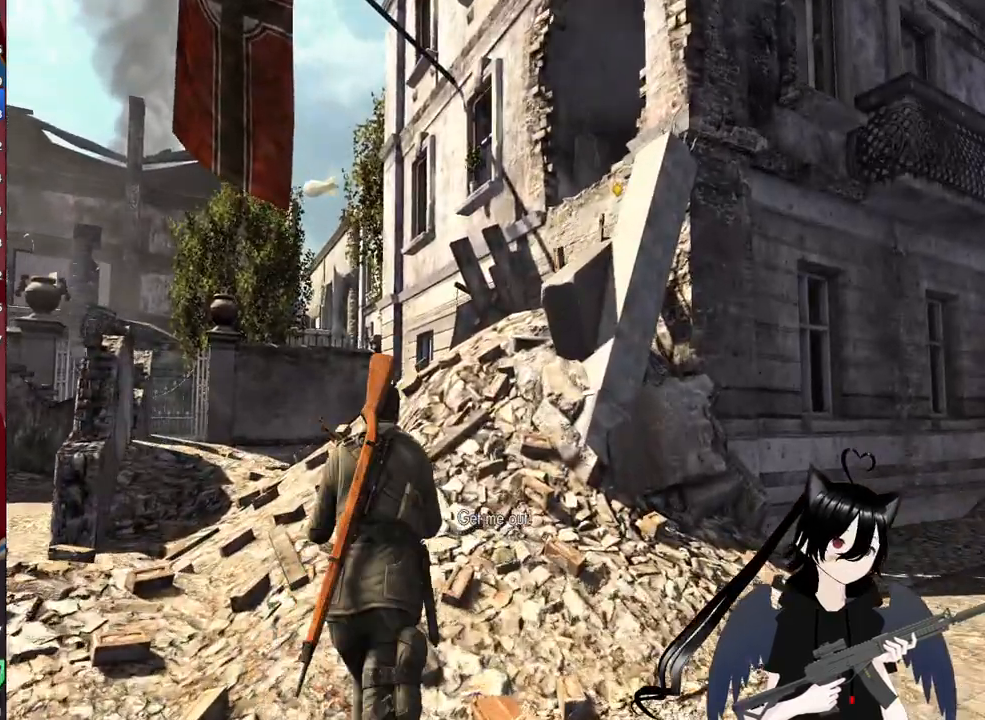
{"keys": ["a", "w"], "mouse": [], "mouse_move": "still", "events": [[260, "shift", "up"], [500, "a", "down"]]}
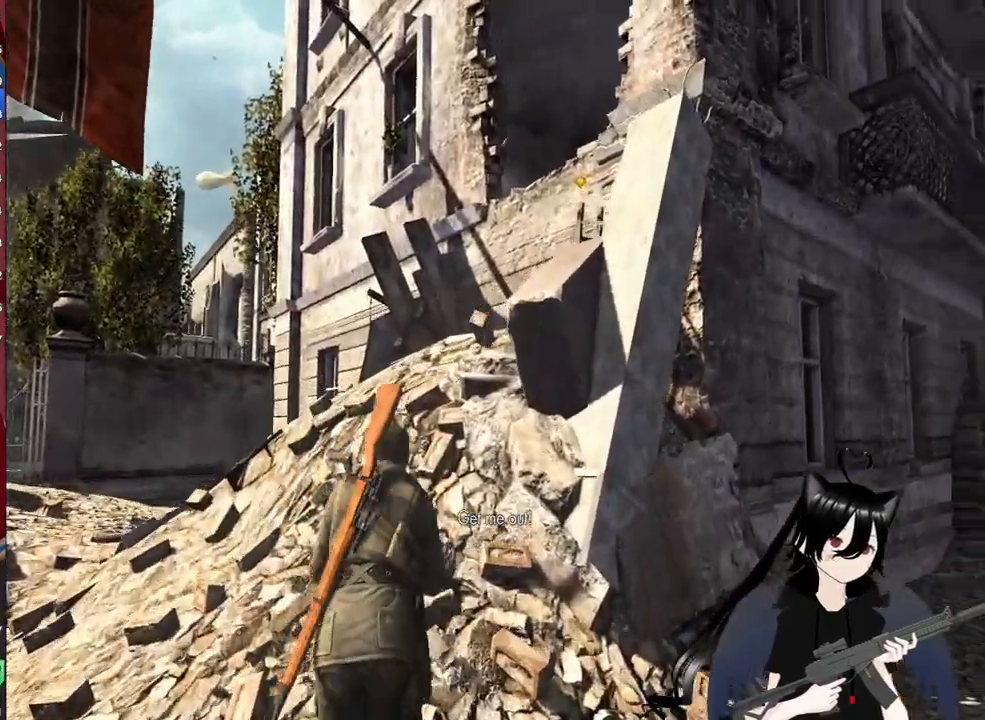
{"keys": ["w"], "mouse": [], "mouse_move": "still", "events": [[140, "a", "up"]]}
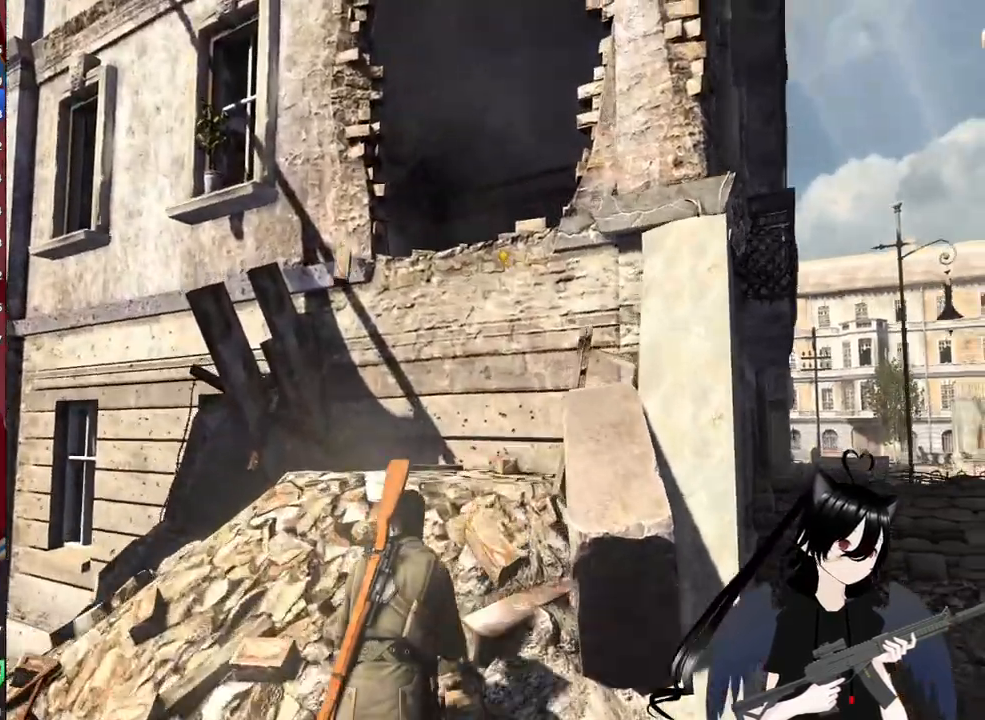
{"keys": ["space", "w"], "mouse": [], "mouse_move": "still", "events": [[440, "space", "down"]]}
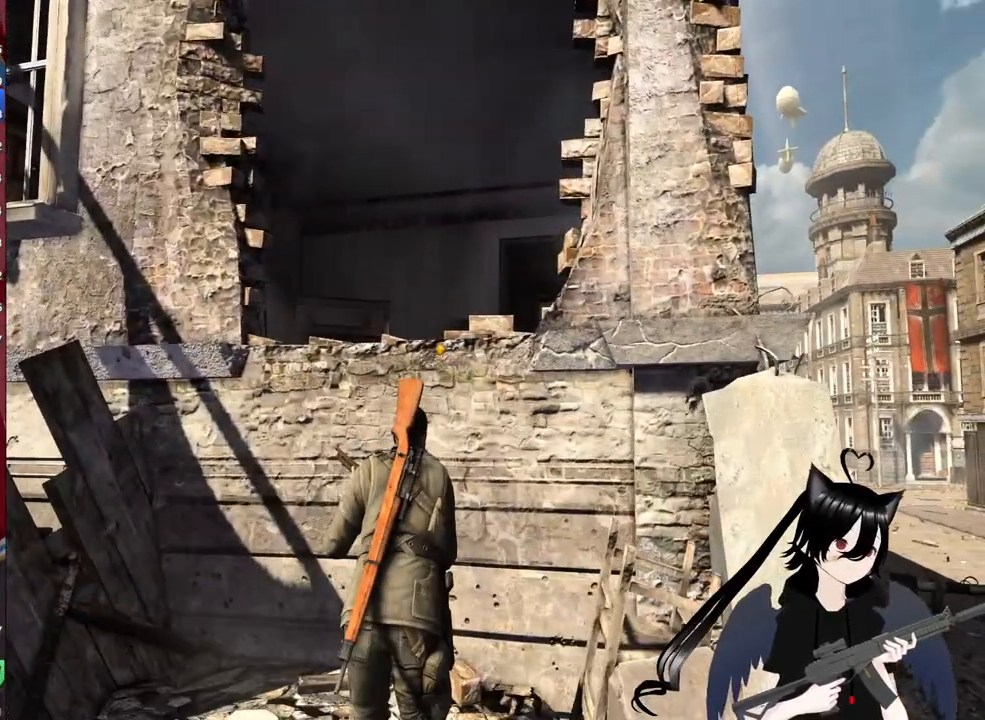
{"keys": ["w"], "mouse": [], "mouse_move": "still", "events": [[40, "space", "up"], [180, "space", "down"], [260, "space", "up"], [360, "space", "down"], [500, "space", "up"]]}
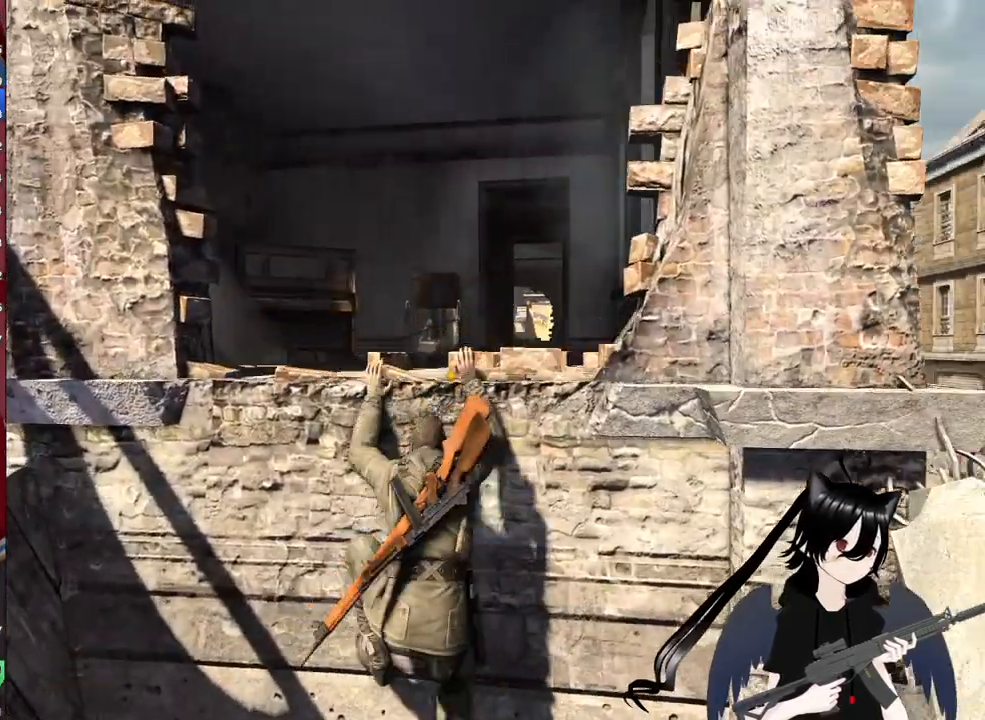
{"keys": ["w"], "mouse": [], "mouse_move": "still", "events": []}
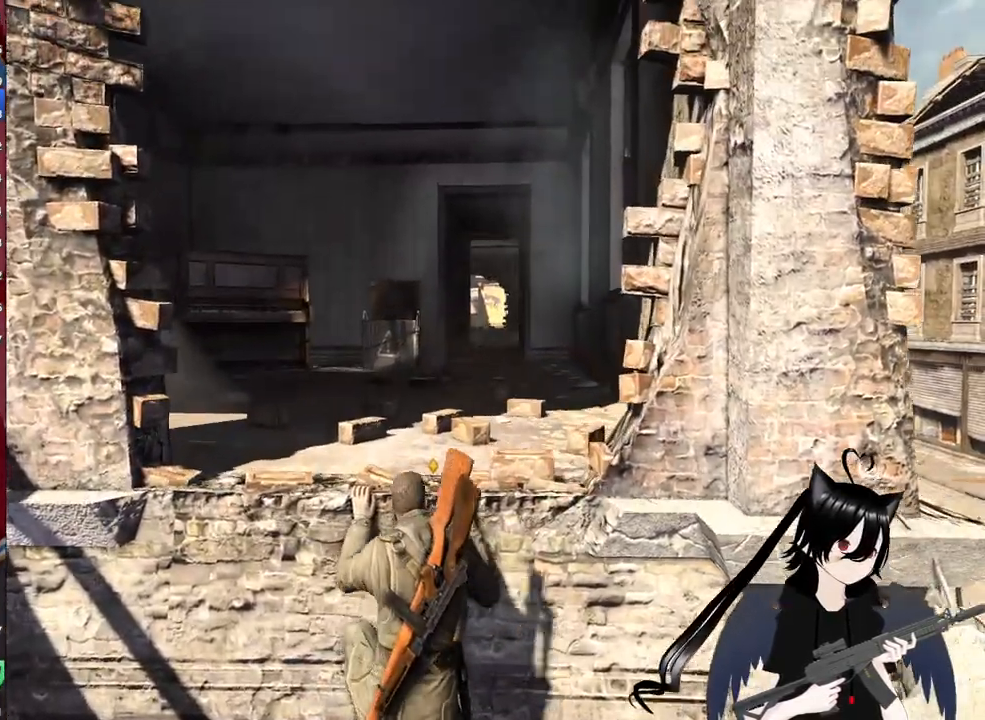
{"keys": ["w"], "mouse": [], "mouse_move": "still", "events": []}
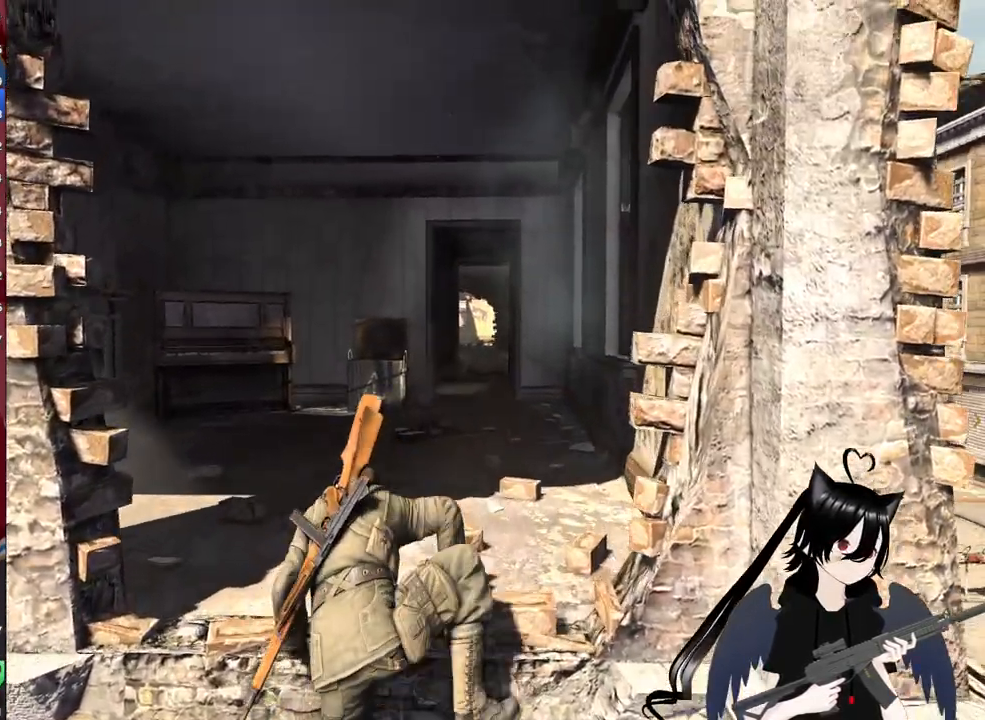
{"keys": ["w"], "mouse": [], "mouse_move": "still", "events": []}
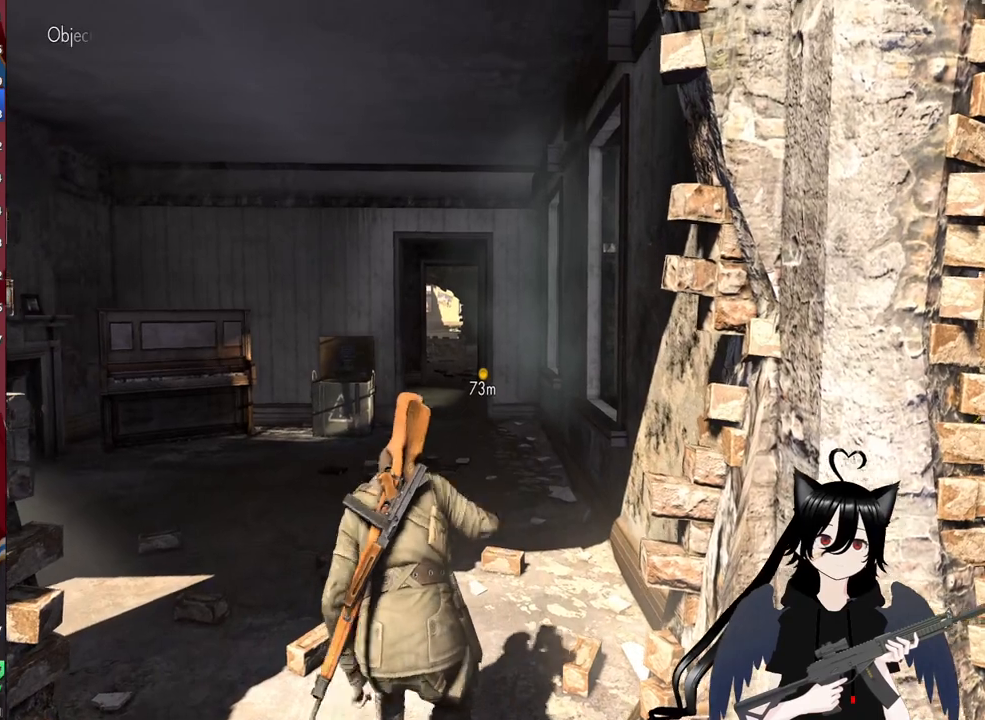
{"keys": ["w"], "mouse": [], "mouse_move": "still", "events": [[60, "shift", "down"], [360, "shift", "up"]]}
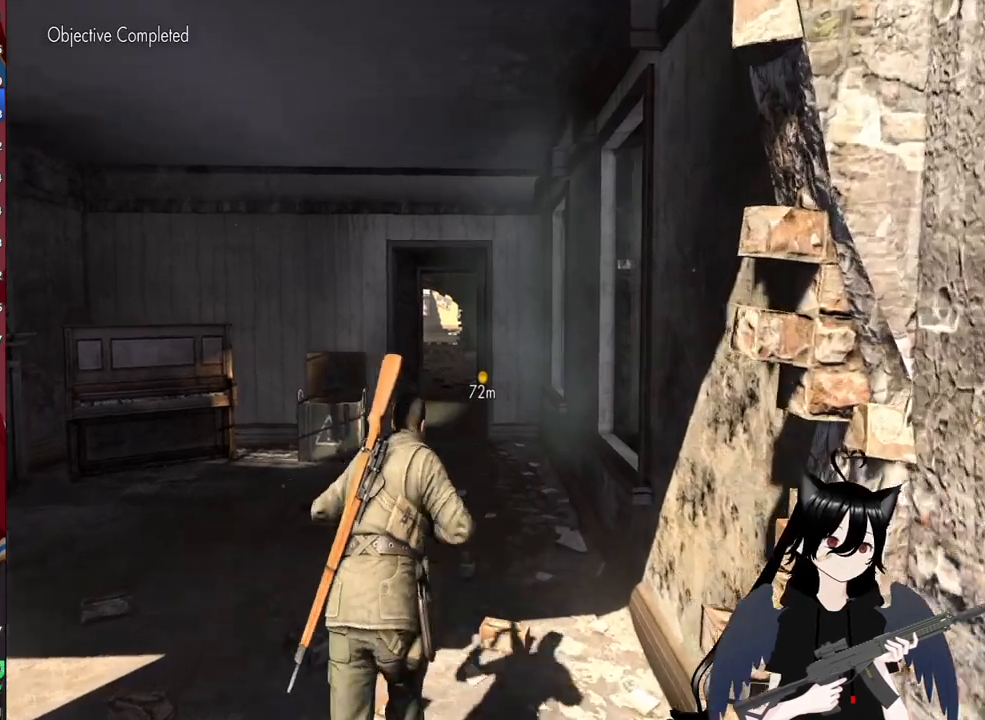
{"keys": ["shift", "w"], "mouse": [], "mouse_move": "still", "events": [[60, "shift", "down"]]}
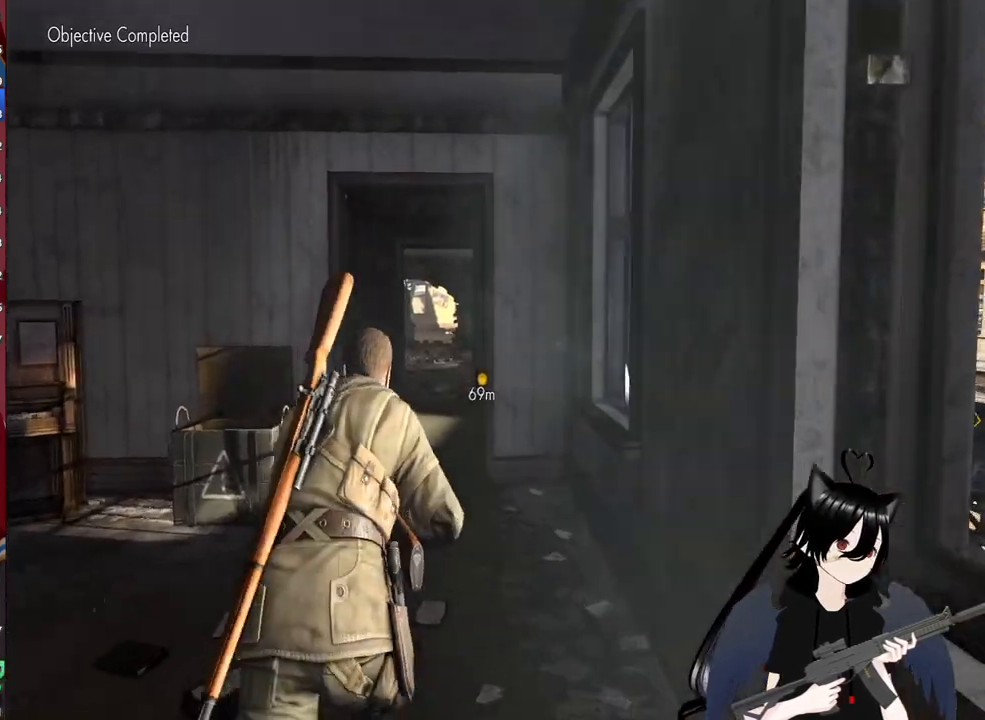
{"keys": ["shift", "w"], "mouse": [], "mouse_move": "still", "events": [[320, "a", "down"], [400, "a", "up"]]}
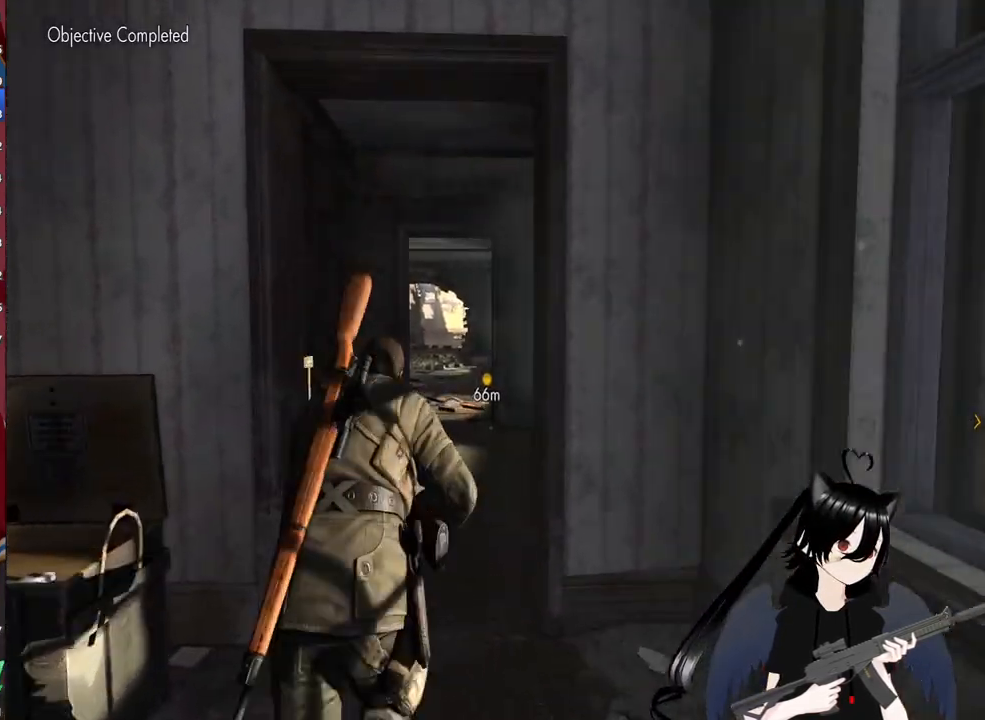
{"keys": ["shift", "w"], "mouse": [], "mouse_move": "still", "events": []}
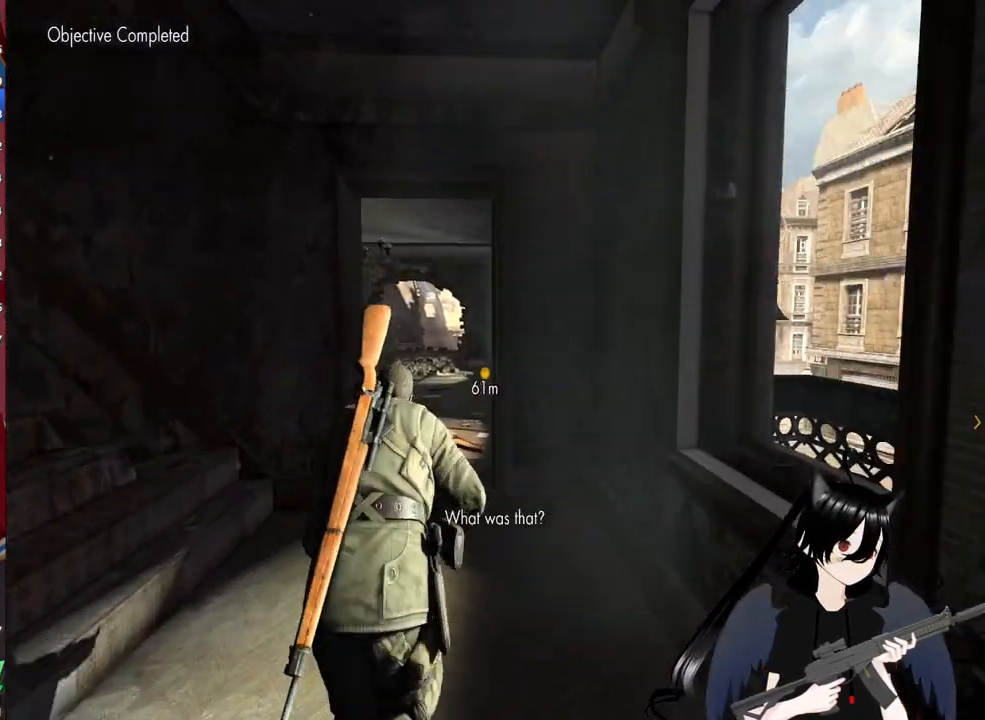
{"keys": ["shift", "w"], "mouse": [], "mouse_move": "still", "events": []}
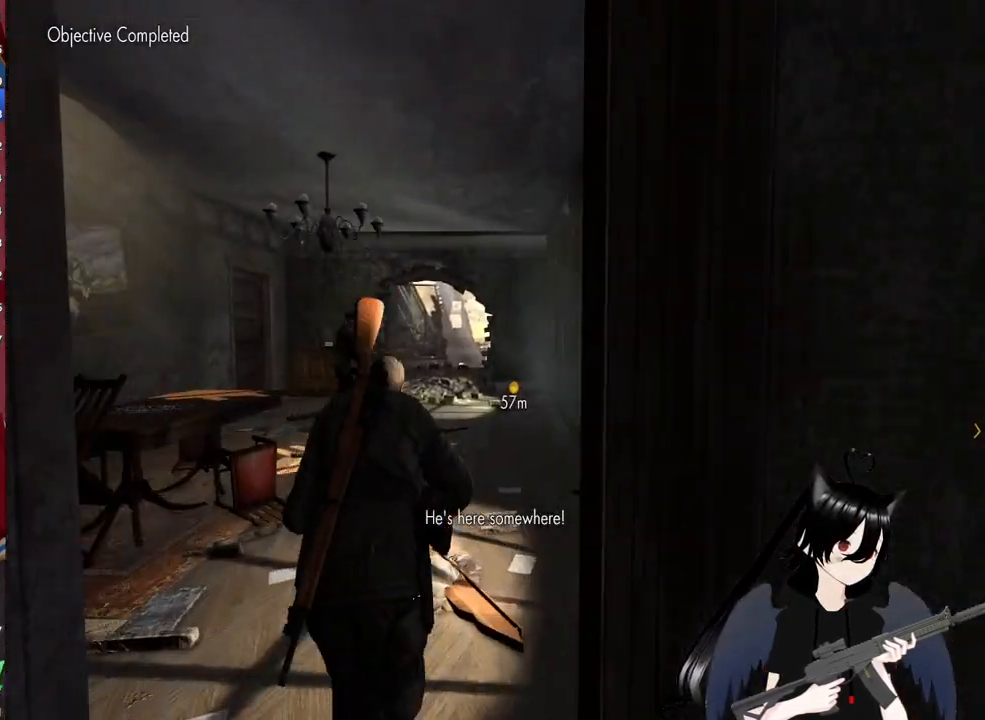
{"keys": ["shift", "w"], "mouse": [], "mouse_move": "left", "events": []}
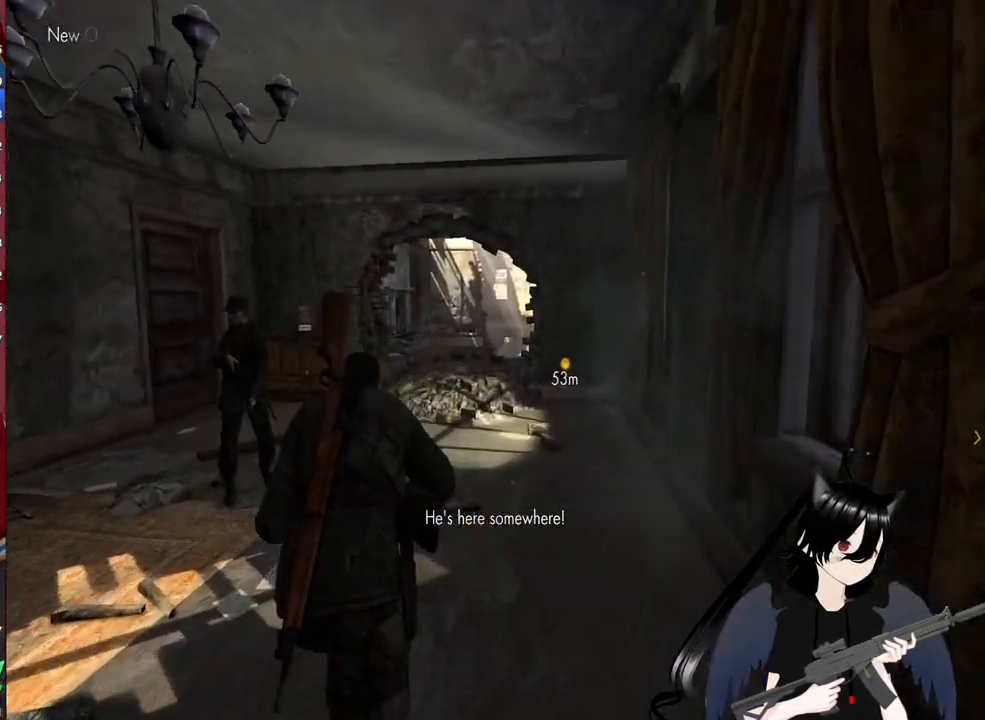
{"keys": ["d"], "mouse": ["left", "right"], "mouse_move": "left", "events": [[40, "shift", "up"], [80, "d", "down"], [80, "mouse_right", "down"], [180, "w", "up"], [340, "mouse_left", "down"]]}
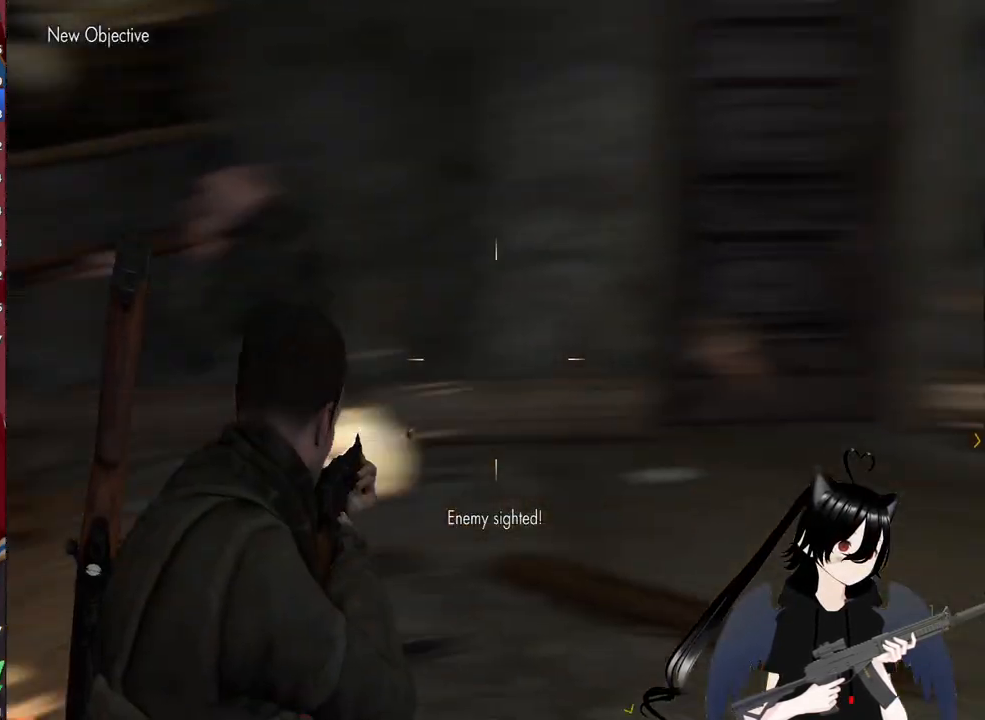
{"keys": ["d"], "mouse": ["left", "right"], "mouse_move": "left", "events": []}
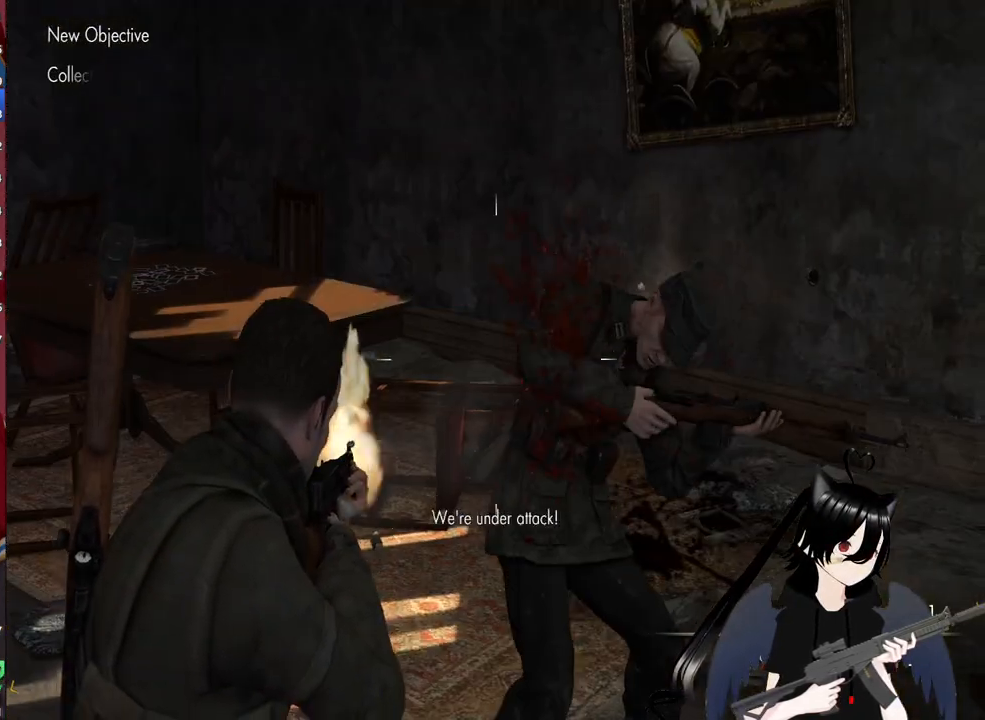
{"keys": ["d", "w"], "mouse": [], "mouse_move": "right", "events": [[120, "mouse_left", "up"], [180, "w", "down"], [260, "mouse_right", "up"]]}